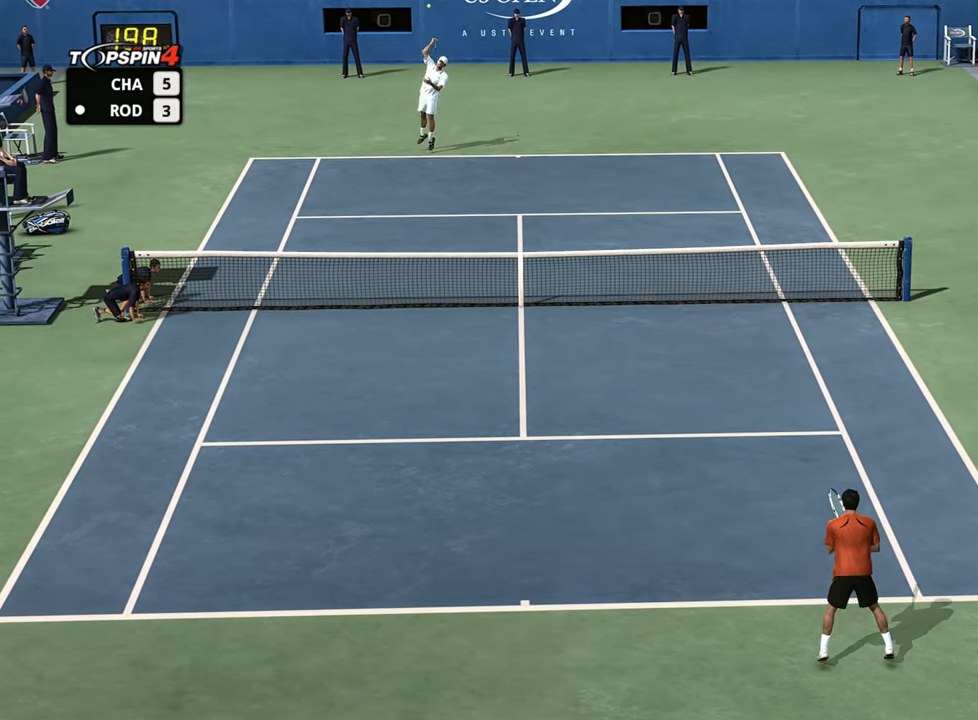
Gameplay with a controller (PlayStation layout); each line is a JSON object with the inputs held at the frame after it. "events" lists button and stick changes between this image and that frame as [ms after this image, input, new state], when the widget could be followed in between.
{"buttons": [], "left_stick": "up-right", "right_stick": "center", "events": [[133, "CROSS", "down"], [150, "left_stick", "up-right"], [501, "CROSS", "up"]]}
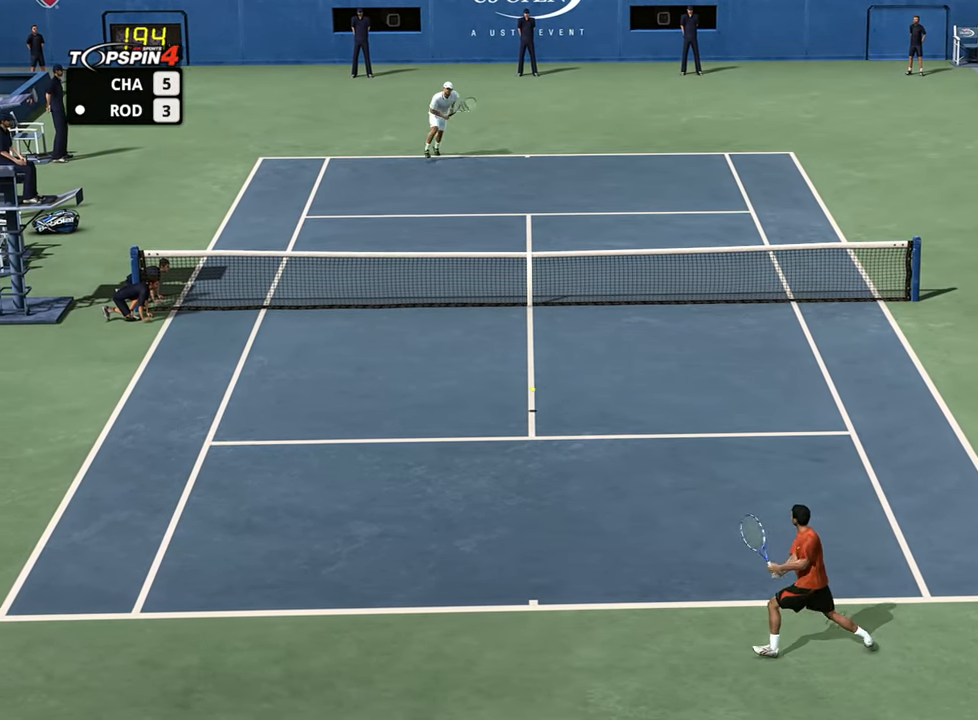
{"buttons": [], "left_stick": "center", "right_stick": "center", "events": [[333, "left_stick", "center"]]}
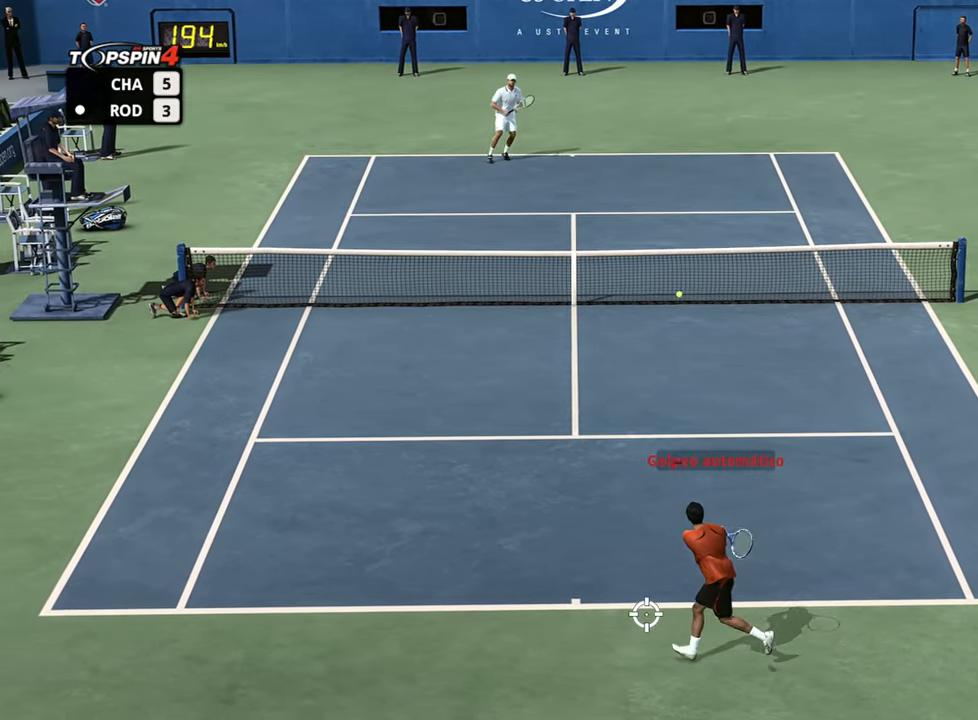
{"buttons": [], "left_stick": "center", "right_stick": "center", "events": []}
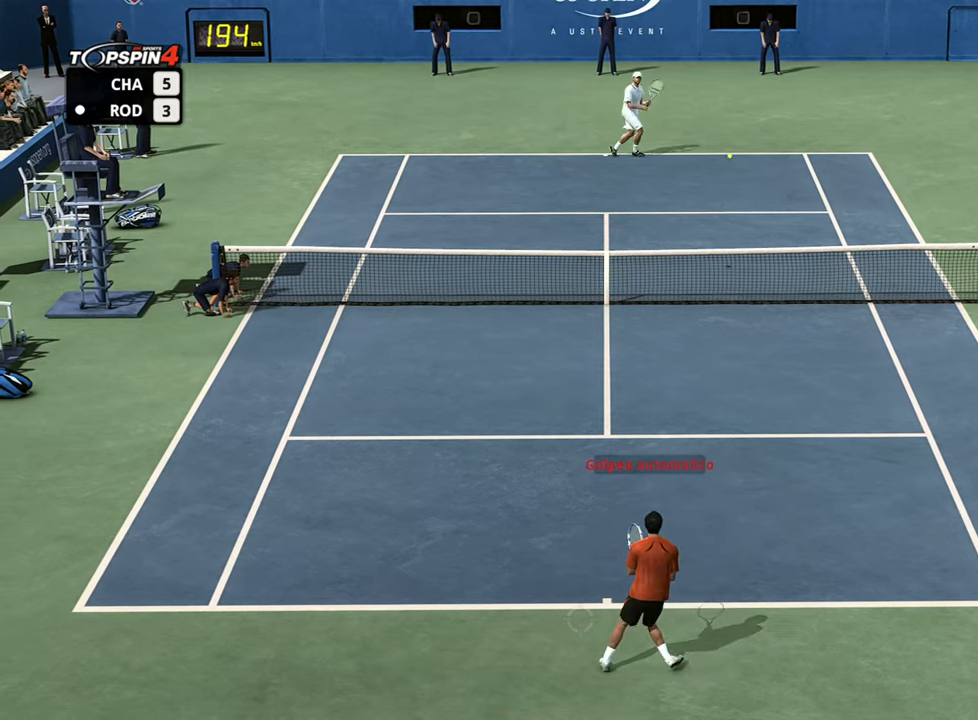
{"buttons": [], "left_stick": "left", "right_stick": "center", "events": [[66, "left_stick", "left"]]}
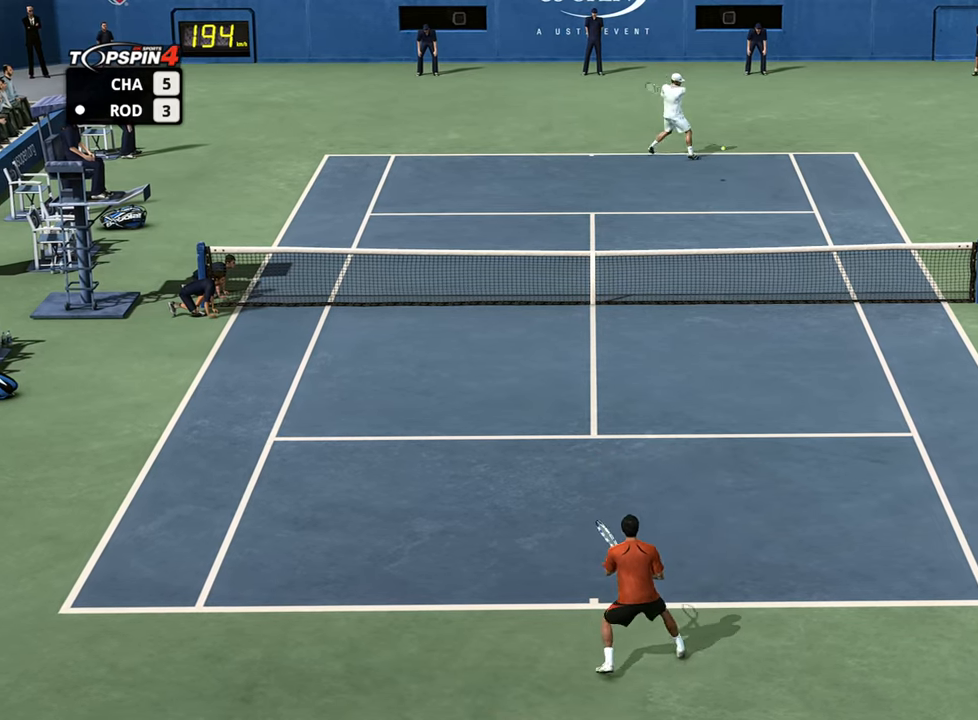
{"buttons": [], "left_stick": "right", "right_stick": "center", "events": [[234, "left_stick", "down-right"], [317, "left_stick", "left"], [451, "left_stick", "right"]]}
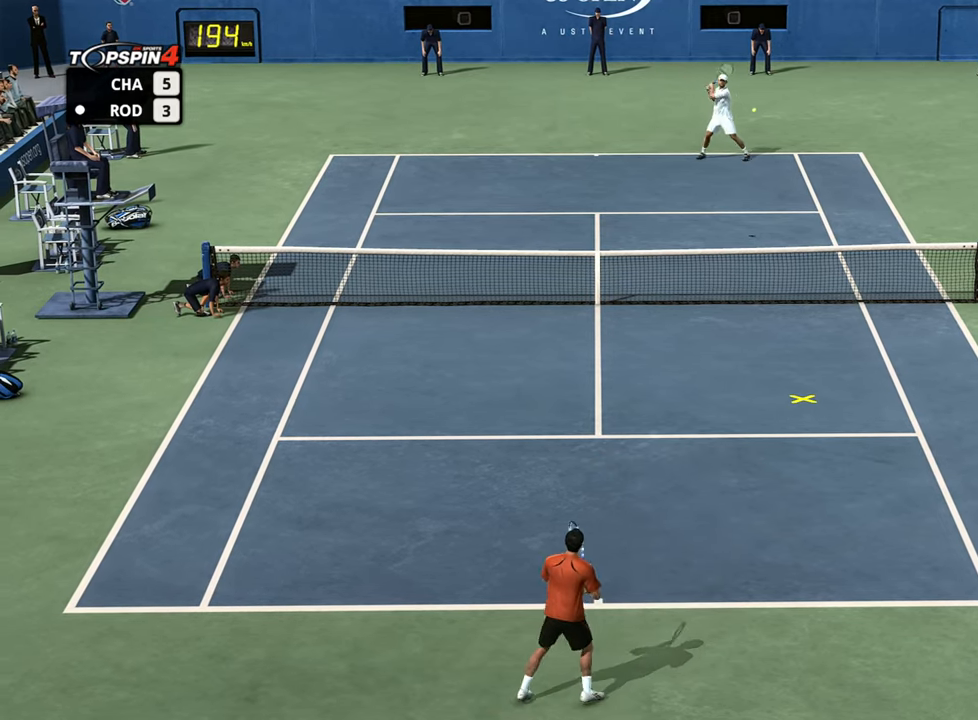
{"buttons": [], "left_stick": "up-right", "right_stick": "center", "events": [[150, "left_stick", "up-right"]]}
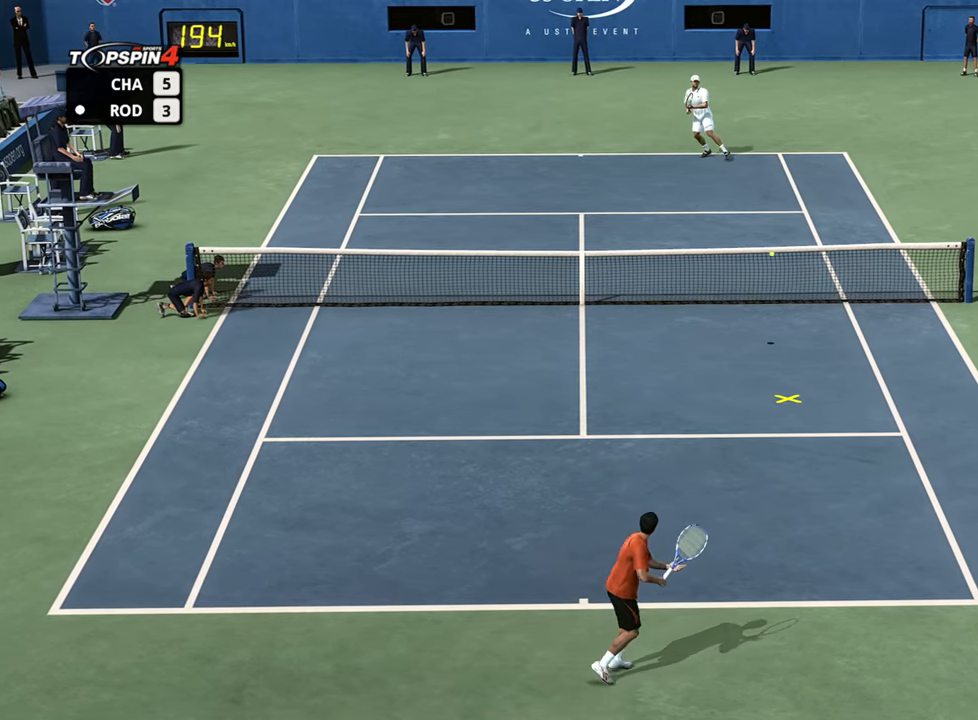
{"buttons": [], "left_stick": "left", "right_stick": "center", "events": [[167, "left_stick", "up"], [351, "left_stick", "left"]]}
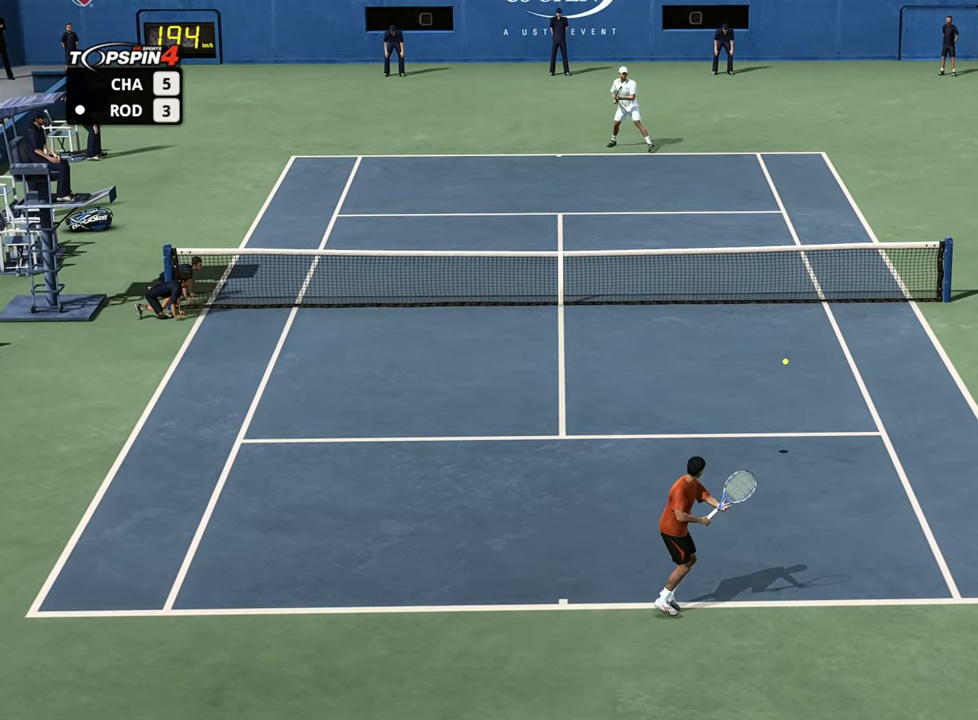
{"buttons": [], "left_stick": "left", "right_stick": "center", "events": [[100, "CROSS", "down"], [150, "CROSS", "up"]]}
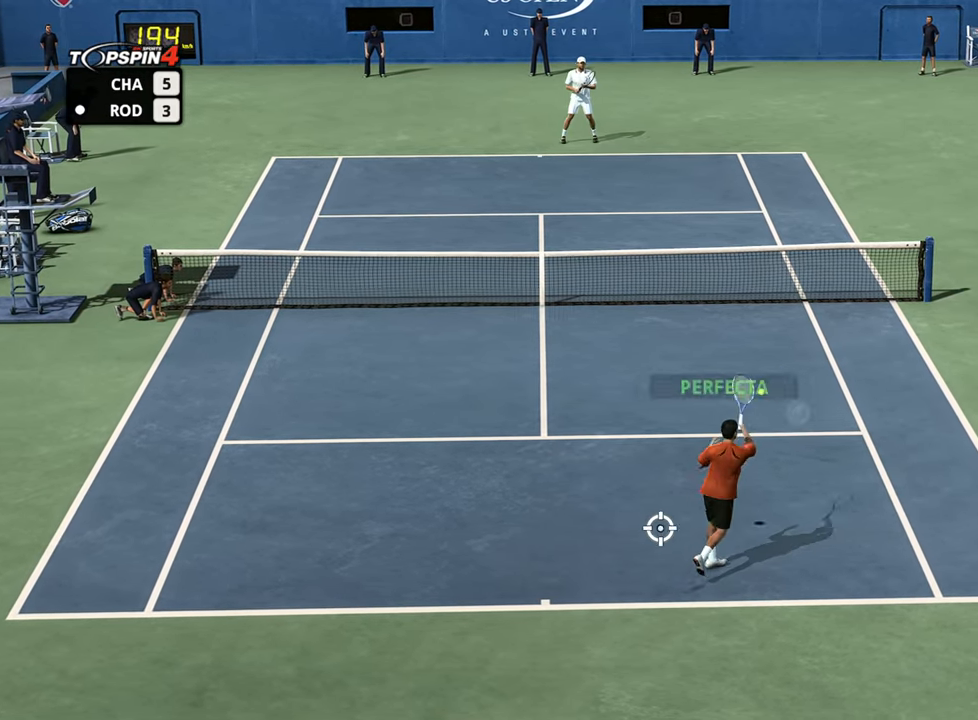
{"buttons": [], "left_stick": "left", "right_stick": "center", "events": [[84, "R1", "down"], [401, "R1", "up"]]}
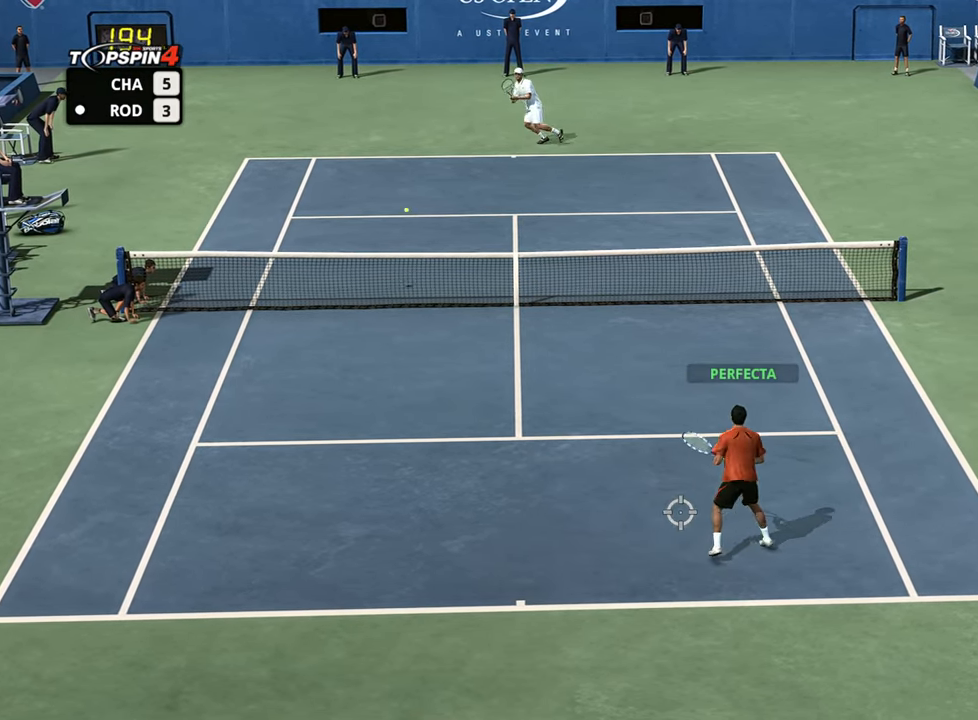
{"buttons": [], "left_stick": "down-left", "right_stick": "center", "events": [[200, "left_stick", "down-left"]]}
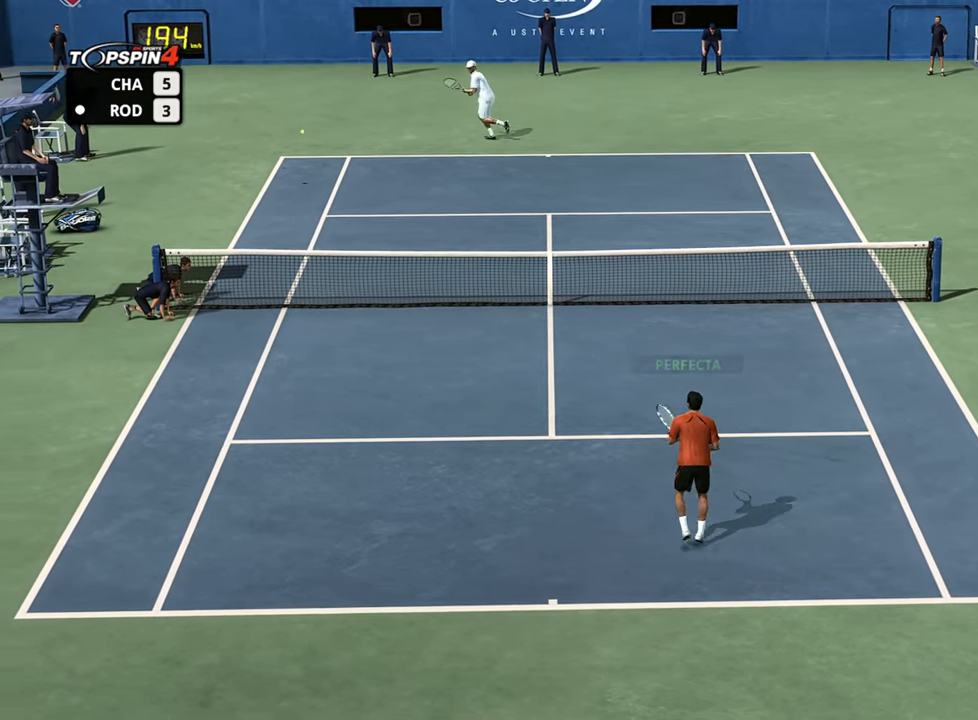
{"buttons": [], "left_stick": "center", "right_stick": "center", "events": [[167, "CROSS", "down"], [234, "left_stick", "center"], [284, "CROSS", "up"], [367, "CROSS", "down"], [451, "CROSS", "up"]]}
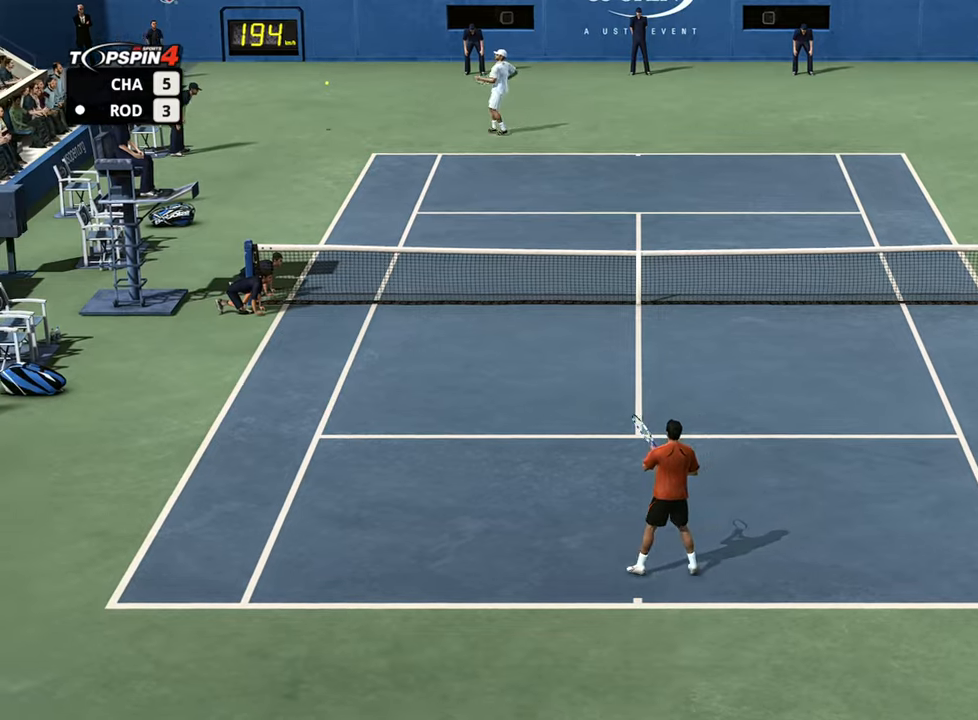
{"buttons": [], "left_stick": "center", "right_stick": "center", "events": [[50, "CROSS", "down"], [117, "CROSS", "up"], [184, "CROSS", "down"], [284, "CROSS", "up"], [351, "CROSS", "down"], [451, "CROSS", "up"]]}
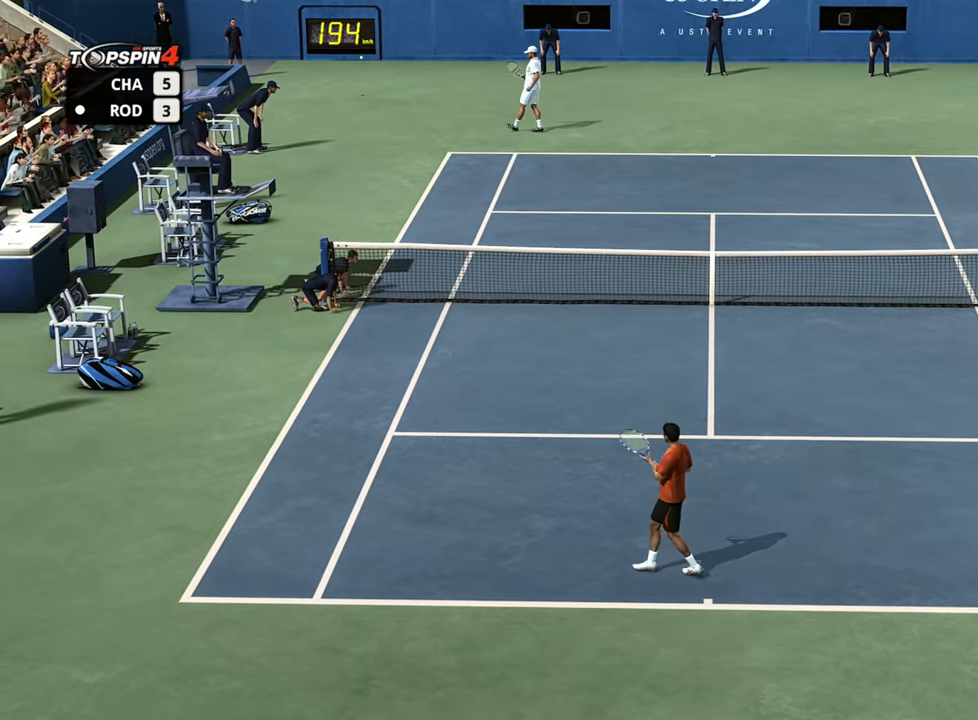
{"buttons": [], "left_stick": "center", "right_stick": "center", "events": [[16, "CROSS", "down"], [100, "CROSS", "up"], [183, "CROSS", "down"], [267, "CROSS", "up"], [367, "CROSS", "down"], [433, "CROSS", "up"]]}
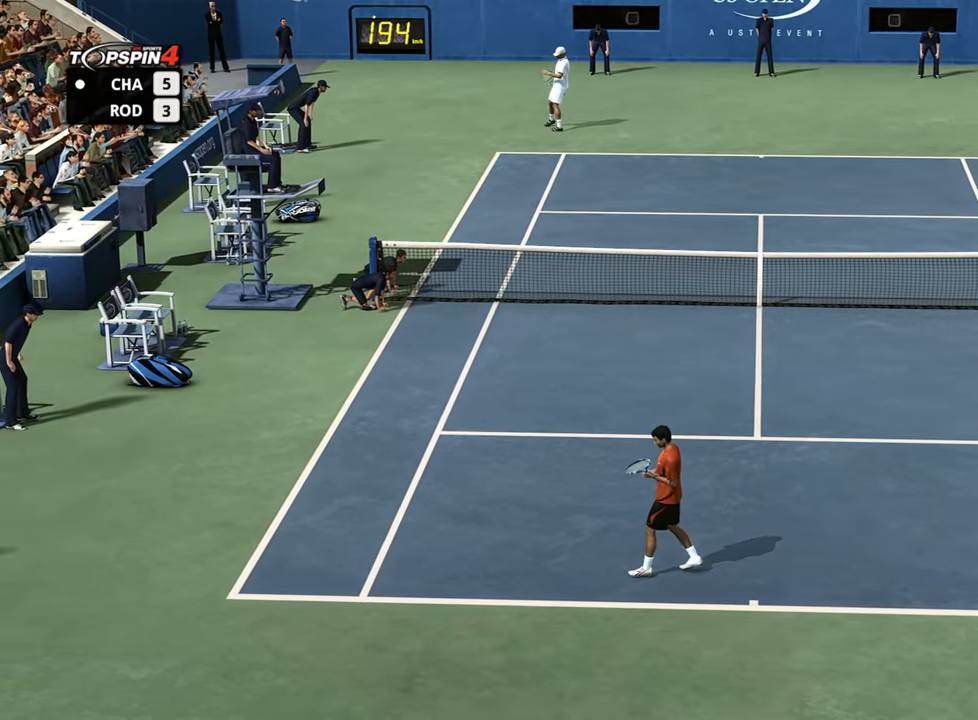
{"buttons": ["CROSS"], "left_stick": "center", "right_stick": "center", "events": [[34, "CROSS", "down"], [84, "CROSS", "up"], [150, "CROSS", "down"], [250, "CROSS", "up"], [317, "CROSS", "down"], [401, "CROSS", "up"], [467, "CROSS", "down"]]}
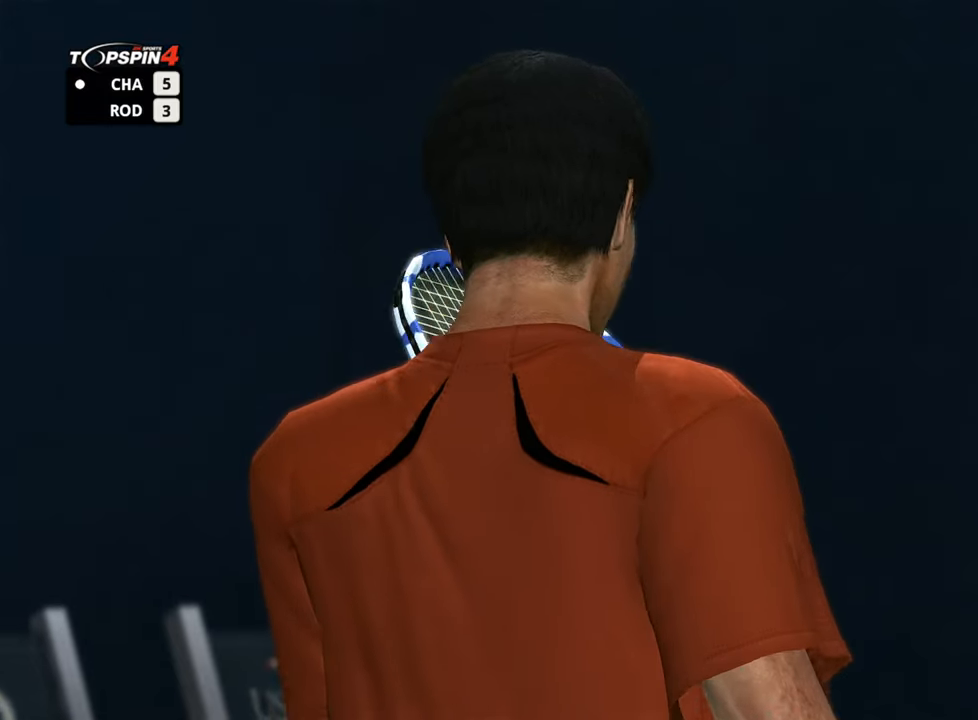
{"buttons": ["CROSS"], "left_stick": "center", "right_stick": "center", "events": [[83, "CROSS", "up"], [283, "CROSS", "down"], [367, "CROSS", "up"], [450, "CROSS", "down"]]}
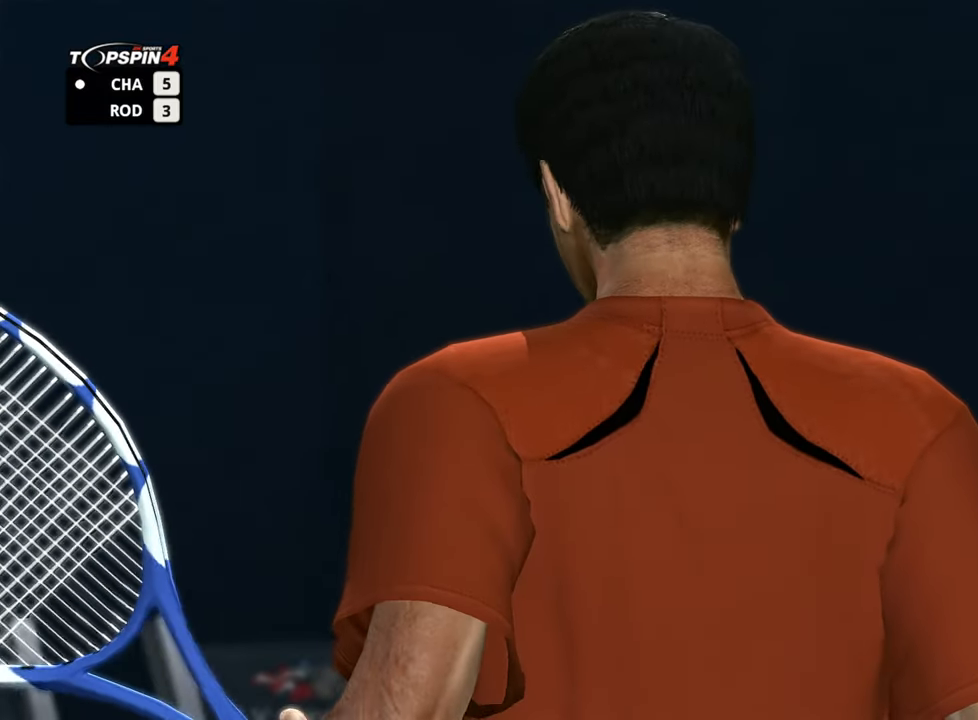
{"buttons": [], "left_stick": "center", "right_stick": "center", "events": [[34, "CROSS", "up"], [134, "CROSS", "down"], [200, "CROSS", "up"]]}
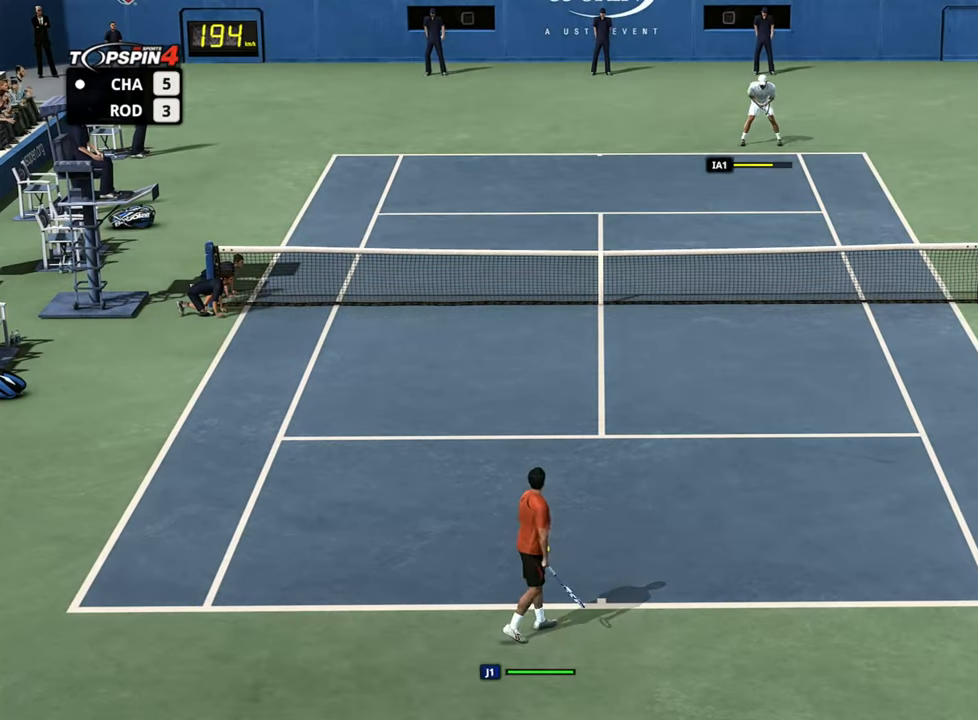
{"buttons": [], "left_stick": "center", "right_stick": "down-left", "events": [[383, "right_stick", "down-left"]]}
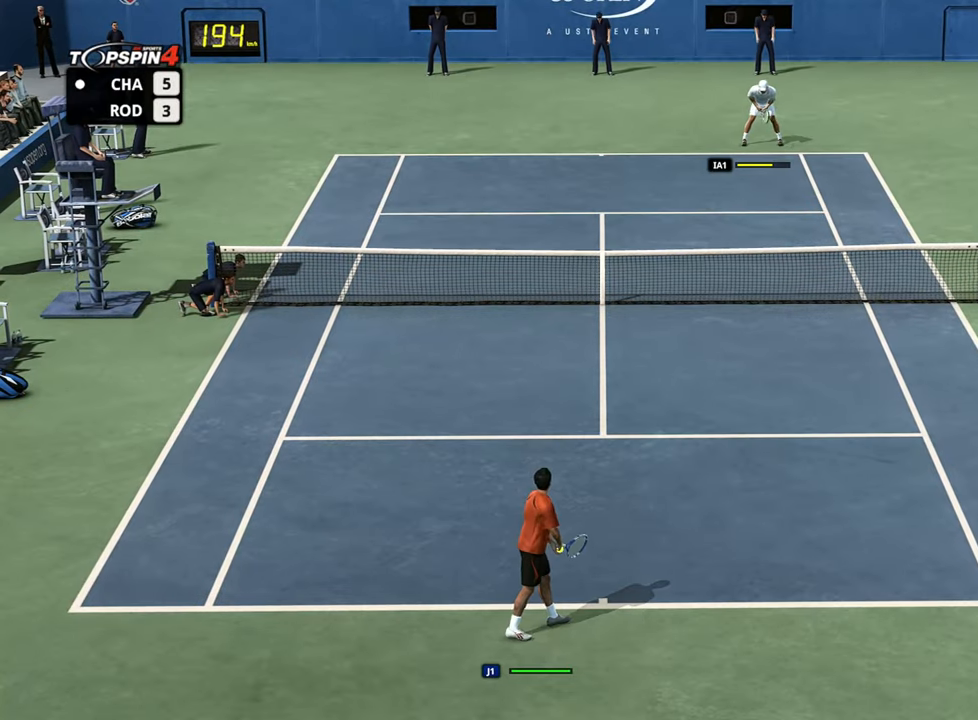
{"buttons": [], "left_stick": "left", "right_stick": "center", "events": [[117, "right_stick", "center"], [501, "left_stick", "left"]]}
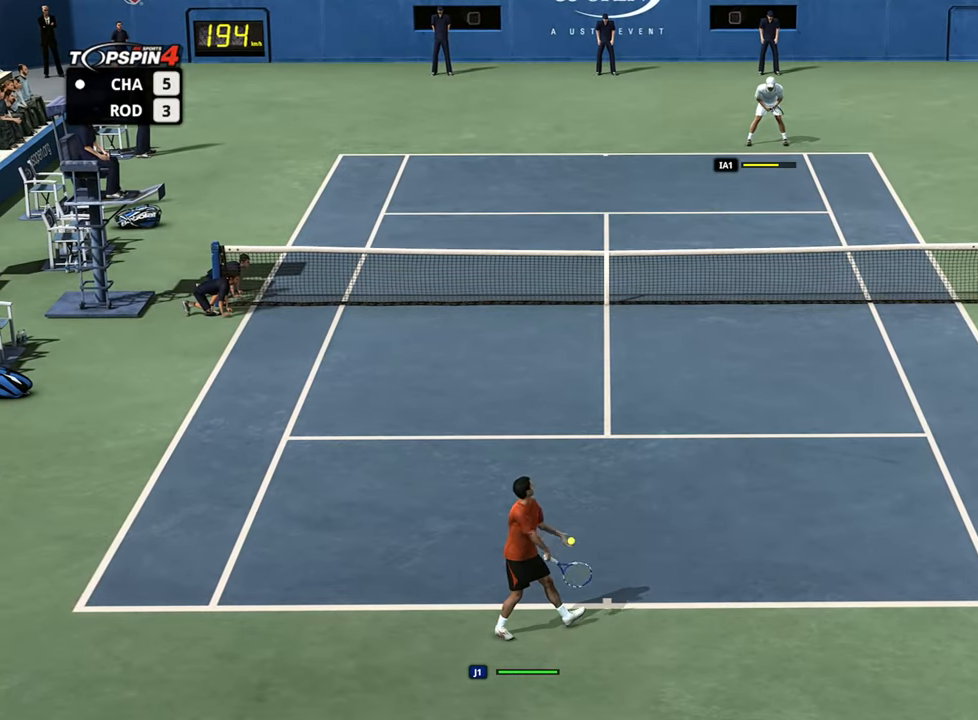
{"buttons": [], "left_stick": "left", "right_stick": "center", "events": []}
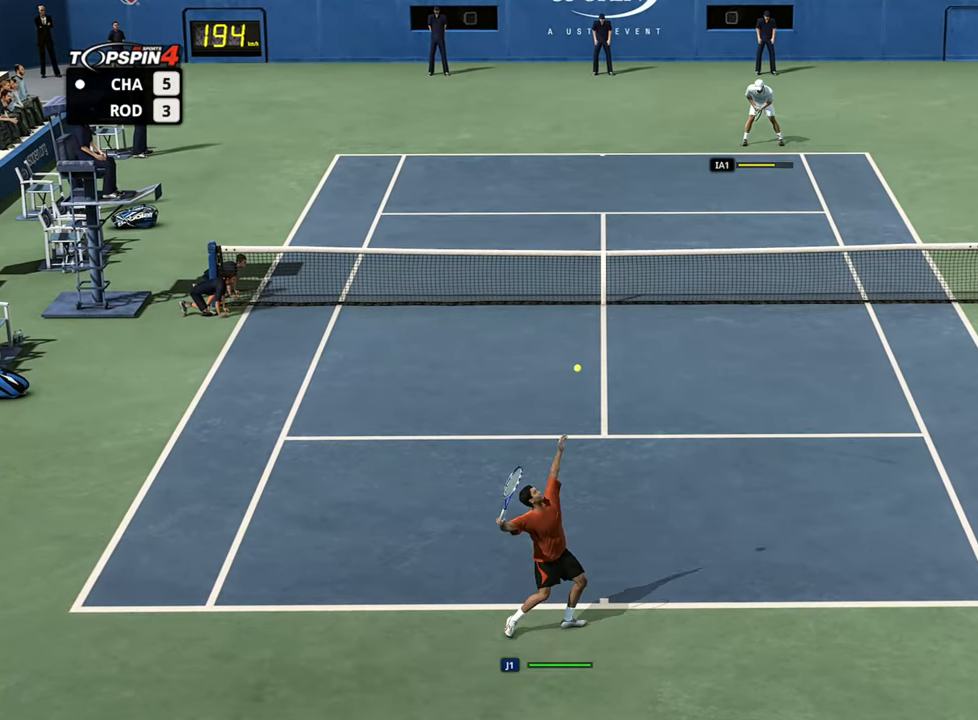
{"buttons": [], "left_stick": "center", "right_stick": "center", "events": [[201, "right_stick", "up"], [301, "left_stick", "center"], [334, "right_stick", "center"]]}
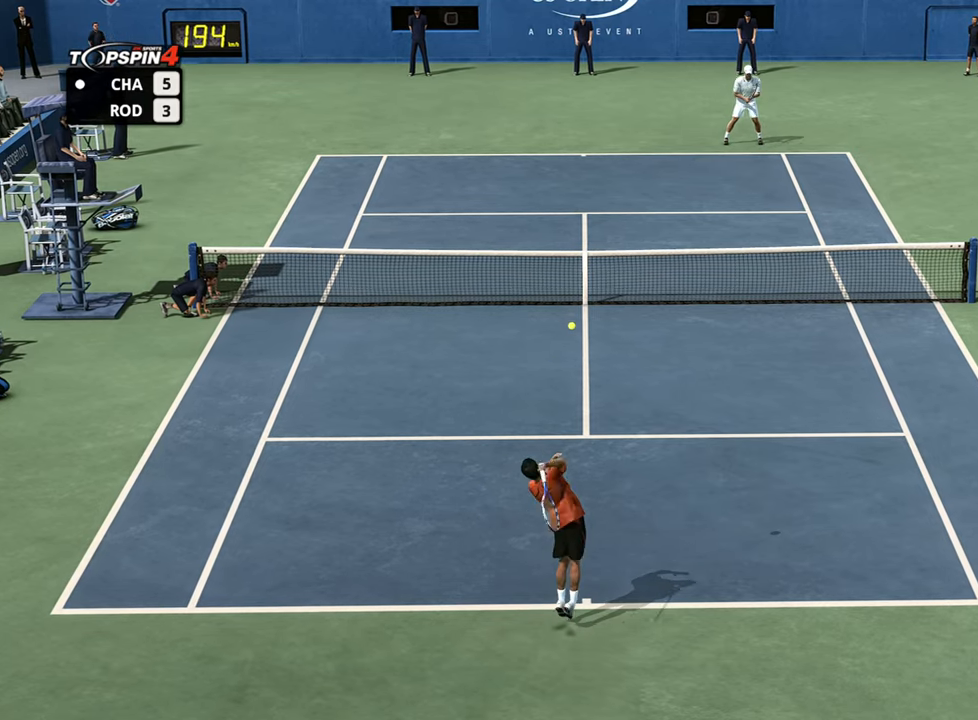
{"buttons": [], "left_stick": "center", "right_stick": "center", "events": []}
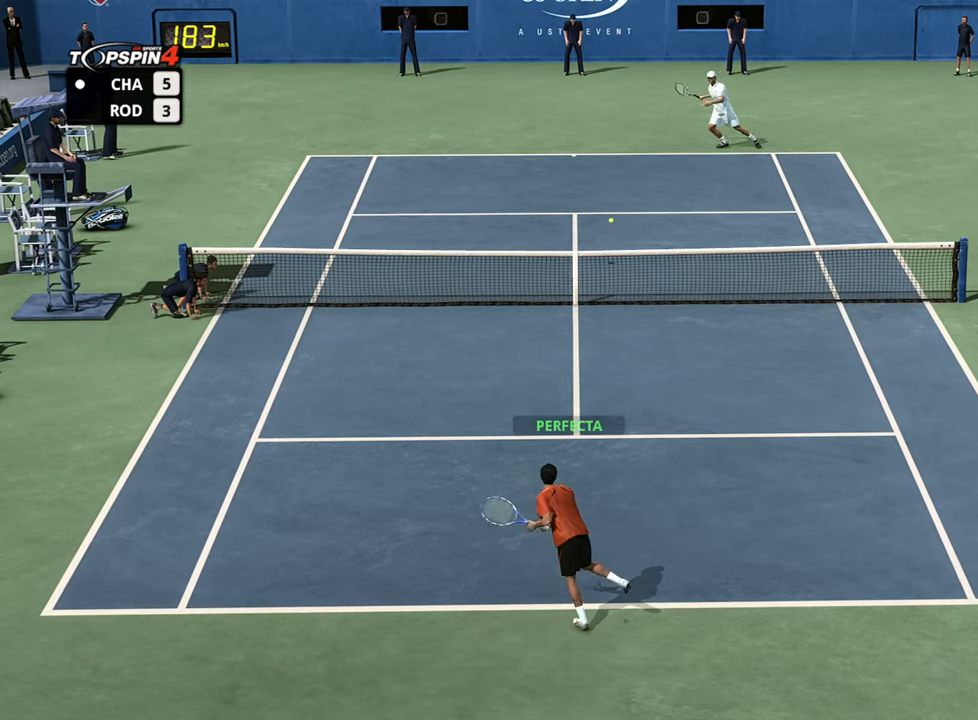
{"buttons": [], "left_stick": "down-left", "right_stick": "center", "events": [[267, "left_stick", "down-right"], [467, "left_stick", "down-left"]]}
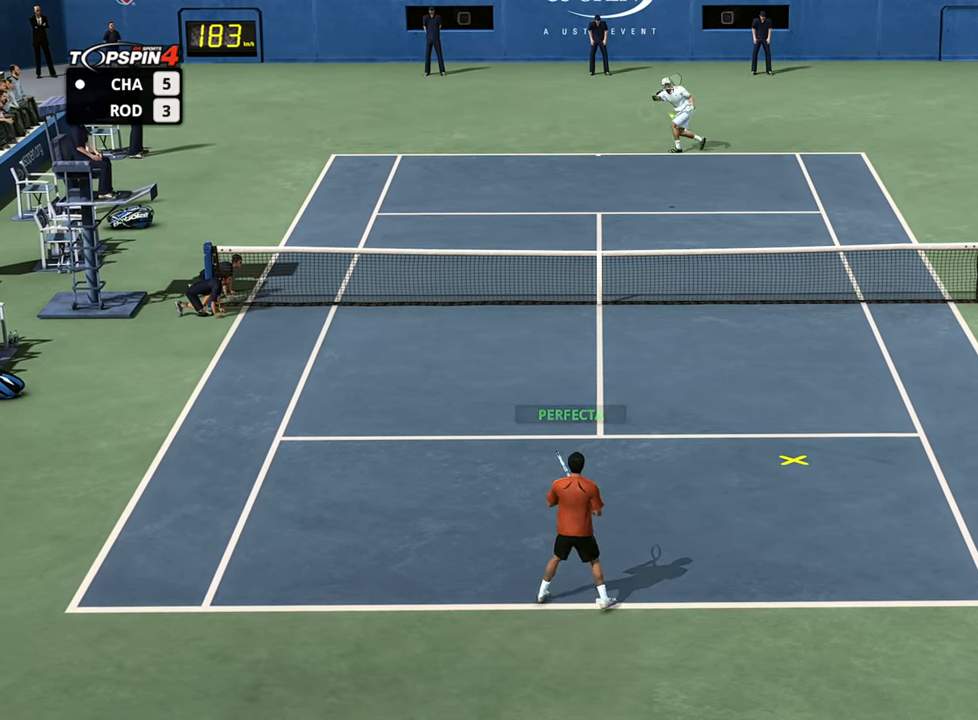
{"buttons": [], "left_stick": "right", "right_stick": "center", "events": [[50, "left_stick", "down-right"], [250, "left_stick", "right"]]}
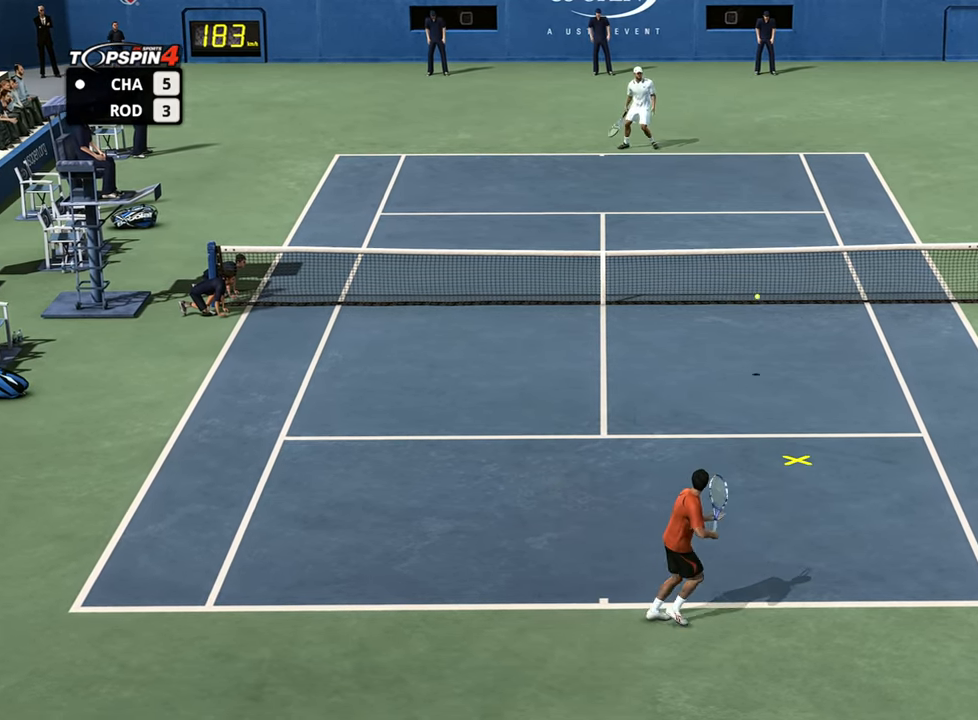
{"buttons": [], "left_stick": "left", "right_stick": "center", "events": [[100, "CROSS", "down"], [100, "left_stick", "left"], [167, "CROSS", "up"]]}
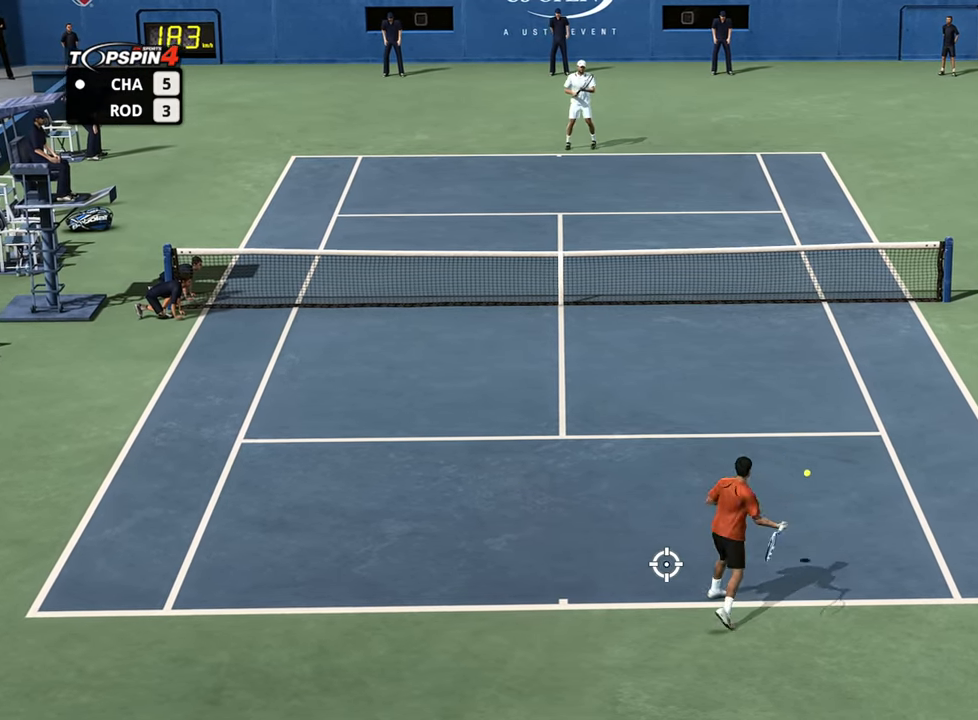
{"buttons": [], "left_stick": "center", "right_stick": "center", "events": [[267, "left_stick", "center"]]}
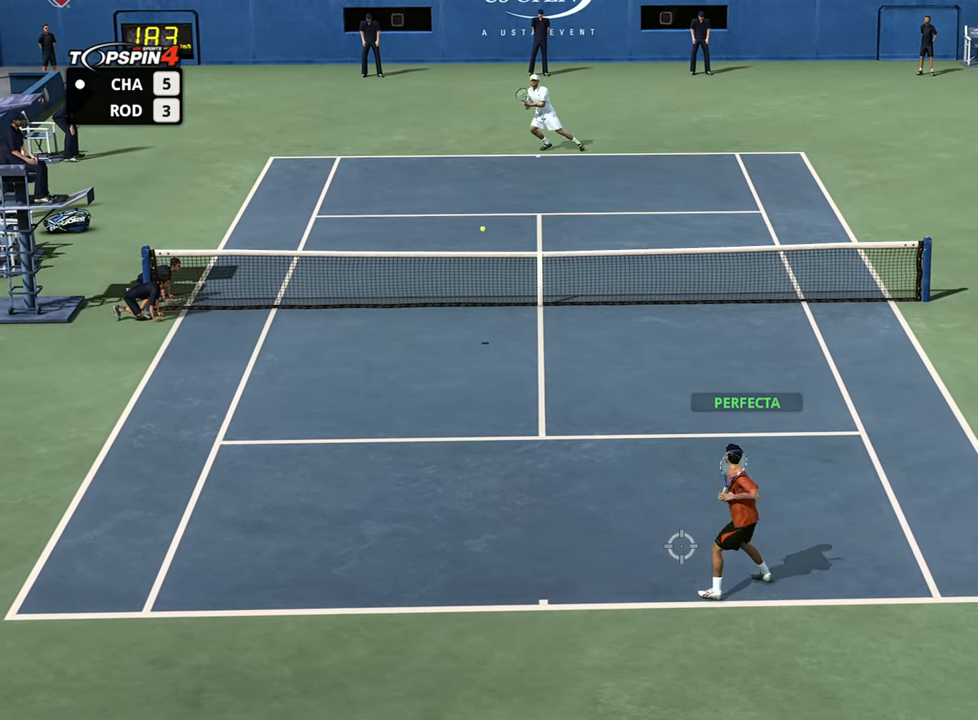
{"buttons": [], "left_stick": "down-left", "right_stick": "center", "events": [[167, "left_stick", "down-left"]]}
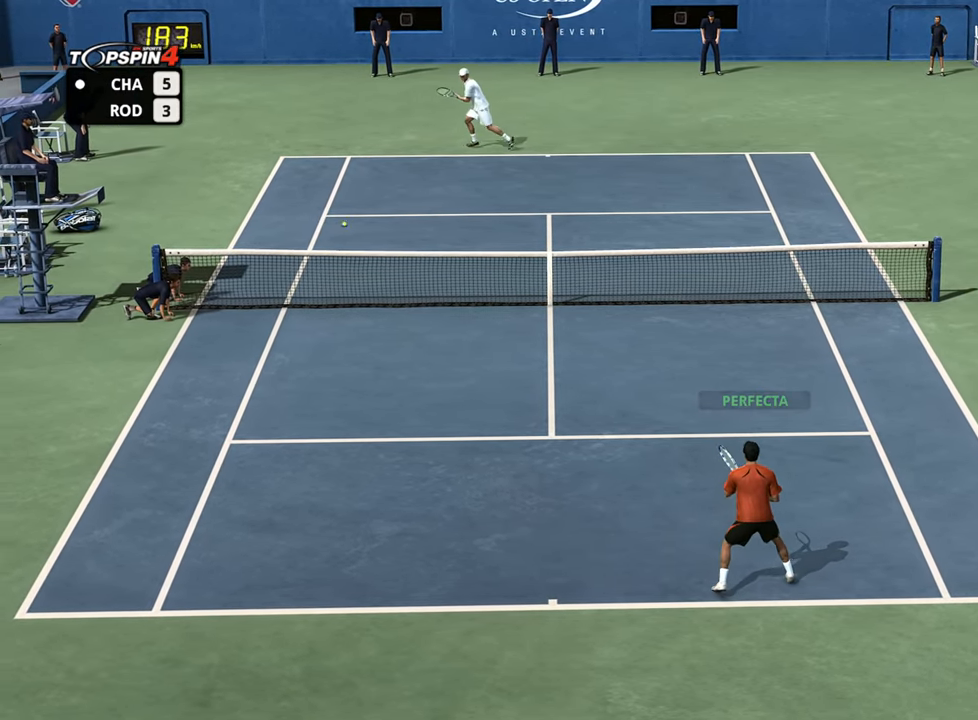
{"buttons": [], "left_stick": "center", "right_stick": "center", "events": [[417, "left_stick", "center"]]}
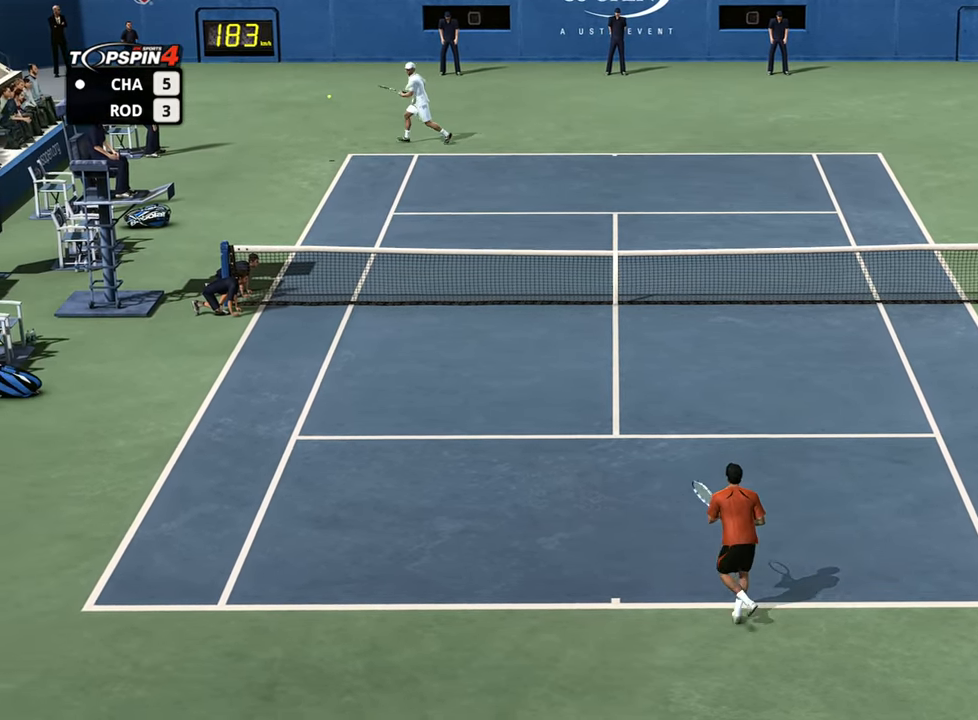
{"buttons": [], "left_stick": "right", "right_stick": "center", "events": [[100, "left_stick", "left"], [251, "left_stick", "up-right"], [351, "left_stick", "up-left"], [451, "left_stick", "right"]]}
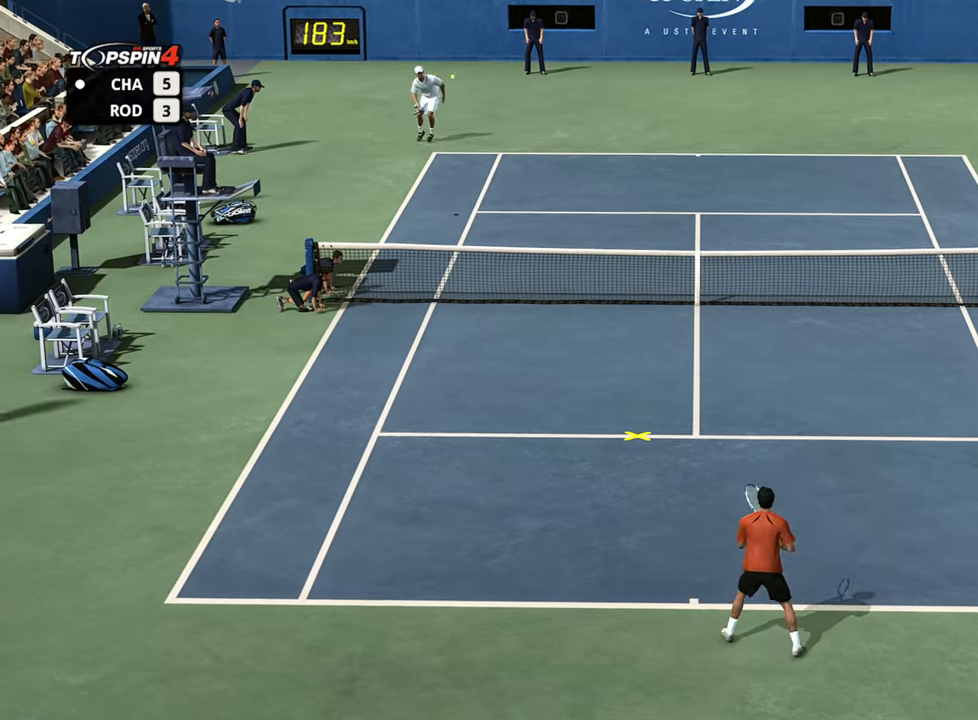
{"buttons": [], "left_stick": "up-right", "right_stick": "center", "events": [[67, "left_stick", "up"], [467, "left_stick", "up-right"]]}
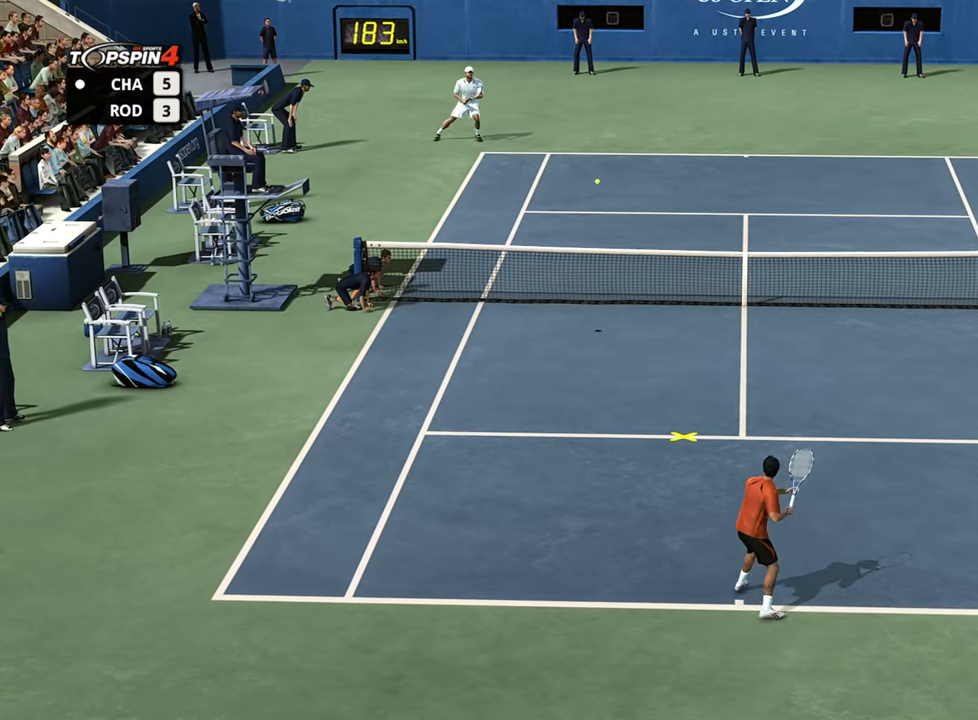
{"buttons": [], "left_stick": "up-right", "right_stick": "center", "events": [[334, "CROSS", "down"], [451, "CROSS", "up"]]}